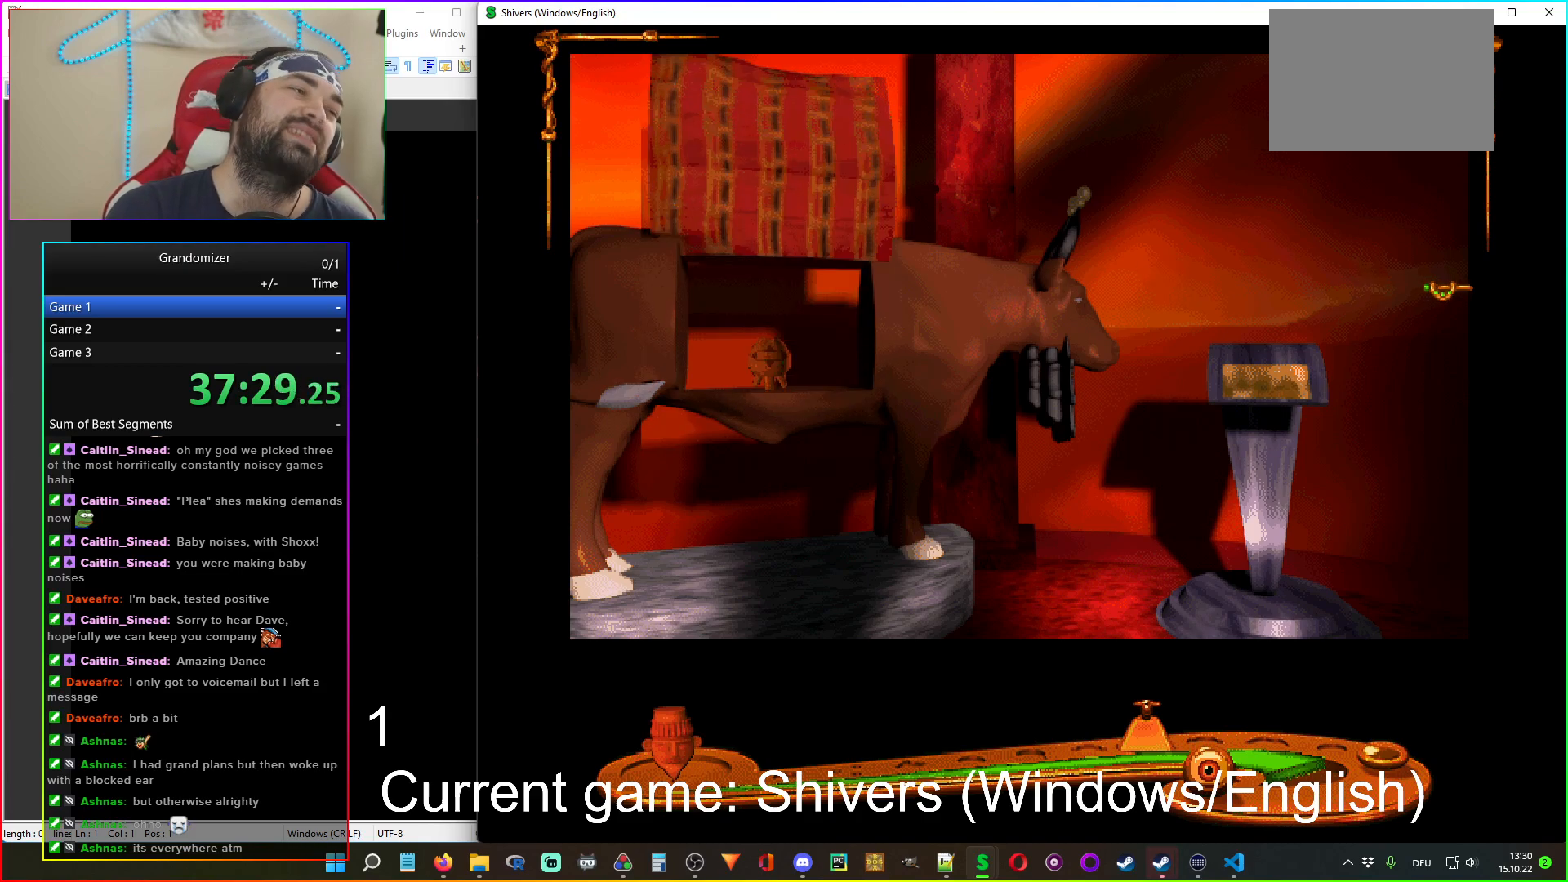
Gameplay with keyboard and mouse; each line is a JSON object with the keys and mouse buttons held at the frame after it. "events" lists presses ("down") and releases ("up") of "mouse_left", "mouse_wheel" and "mouse_right" between this image and that frame as [ms after this image, input, new state], when the widget could be followed in between. "mouse_left", "mouse_wheel", "mouse_right" = the "left", "wheel", "right" buttons of the "mouse" list. No other keys are recorded. "wheel" means that the mouse wheel is clicked or scrolled. Mouse movement is not recorded.
{"keys": [], "mouse": ["left"], "events": [[150, "mouse_left", "down"], [200, "mouse_left", "up"], [450, "mouse_left", "down"]]}
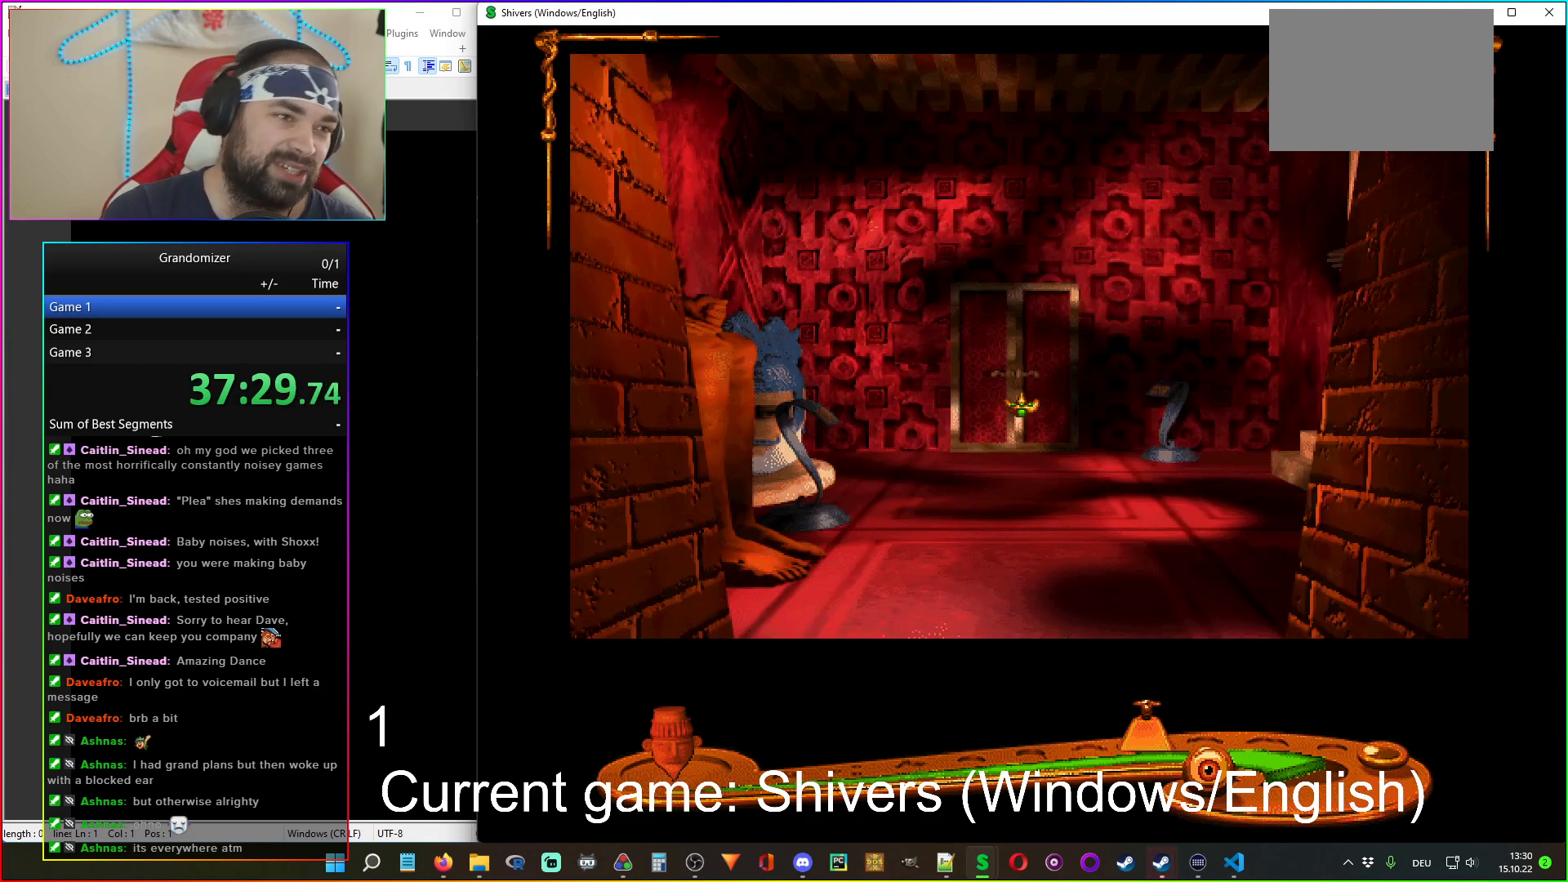
{"keys": [], "mouse": [], "events": [[50, "mouse_right", "down"], [84, "mouse_left", "up"], [167, "mouse_left", "down"], [167, "mouse_right", "up"], [250, "mouse_left", "up"]]}
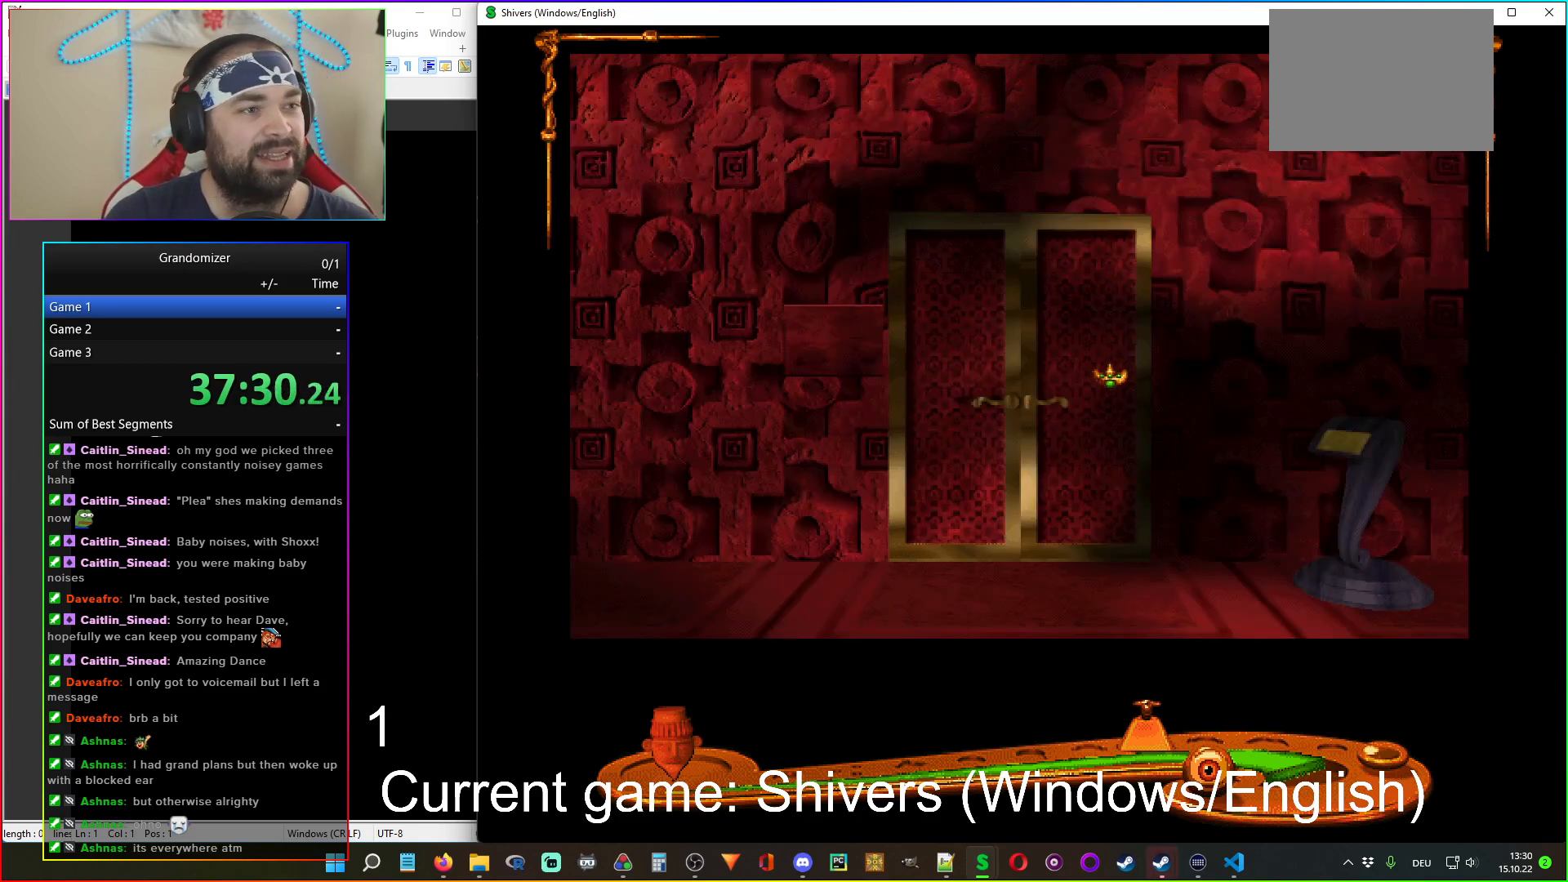
{"keys": [], "mouse": [], "events": [[367, "mouse_left", "down"], [450, "mouse_left", "up"]]}
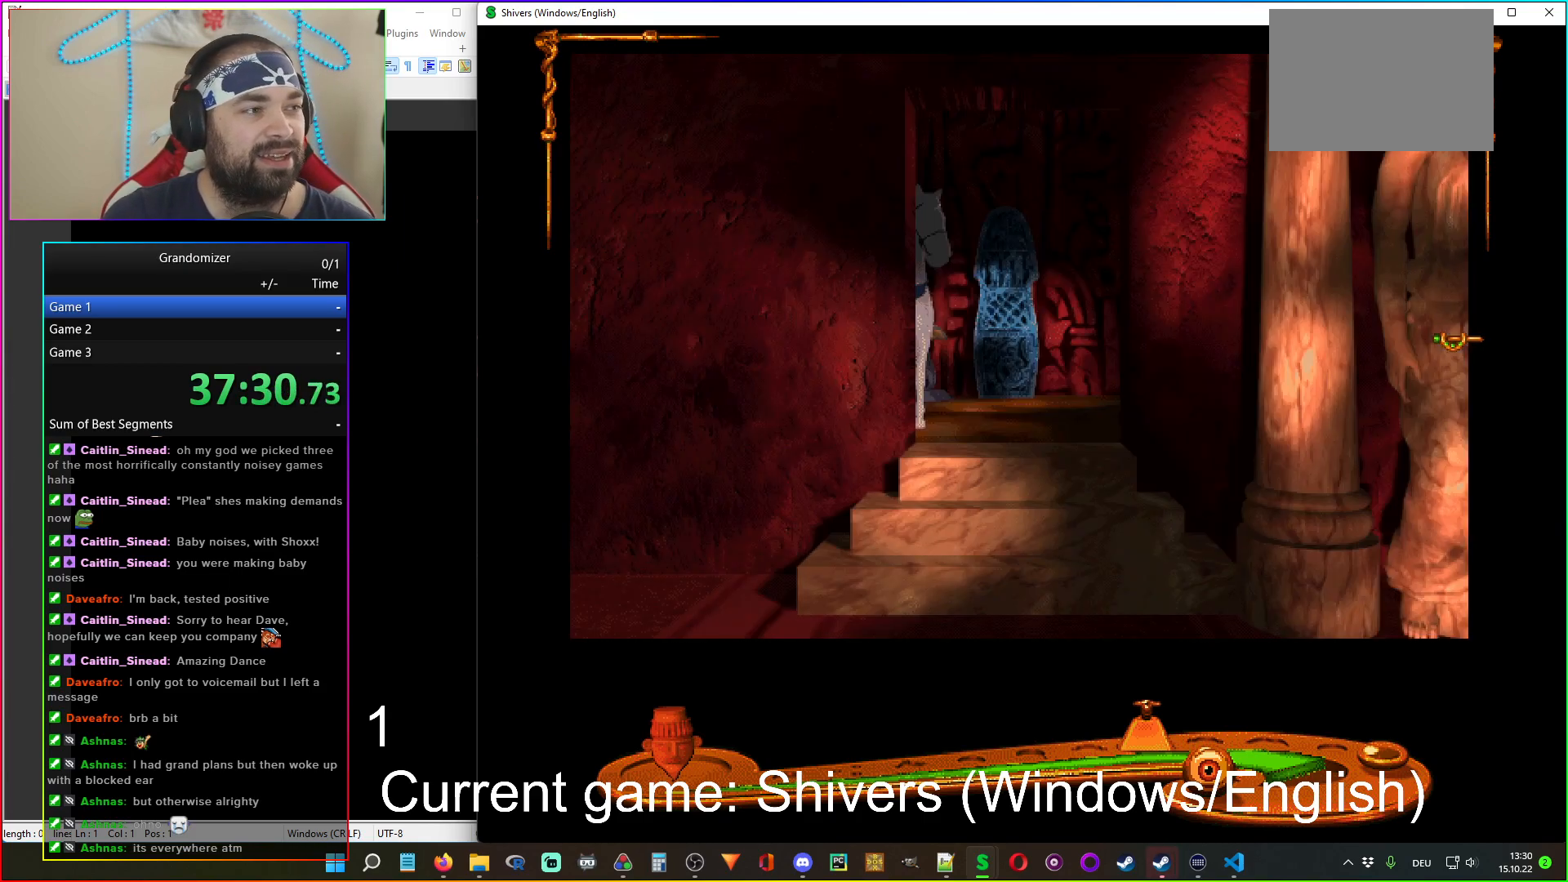
{"keys": [], "mouse": ["left"], "events": [[267, "mouse_left", "down"], [317, "mouse_right", "down"], [350, "mouse_left", "up"], [450, "mouse_left", "down"], [484, "mouse_right", "up"]]}
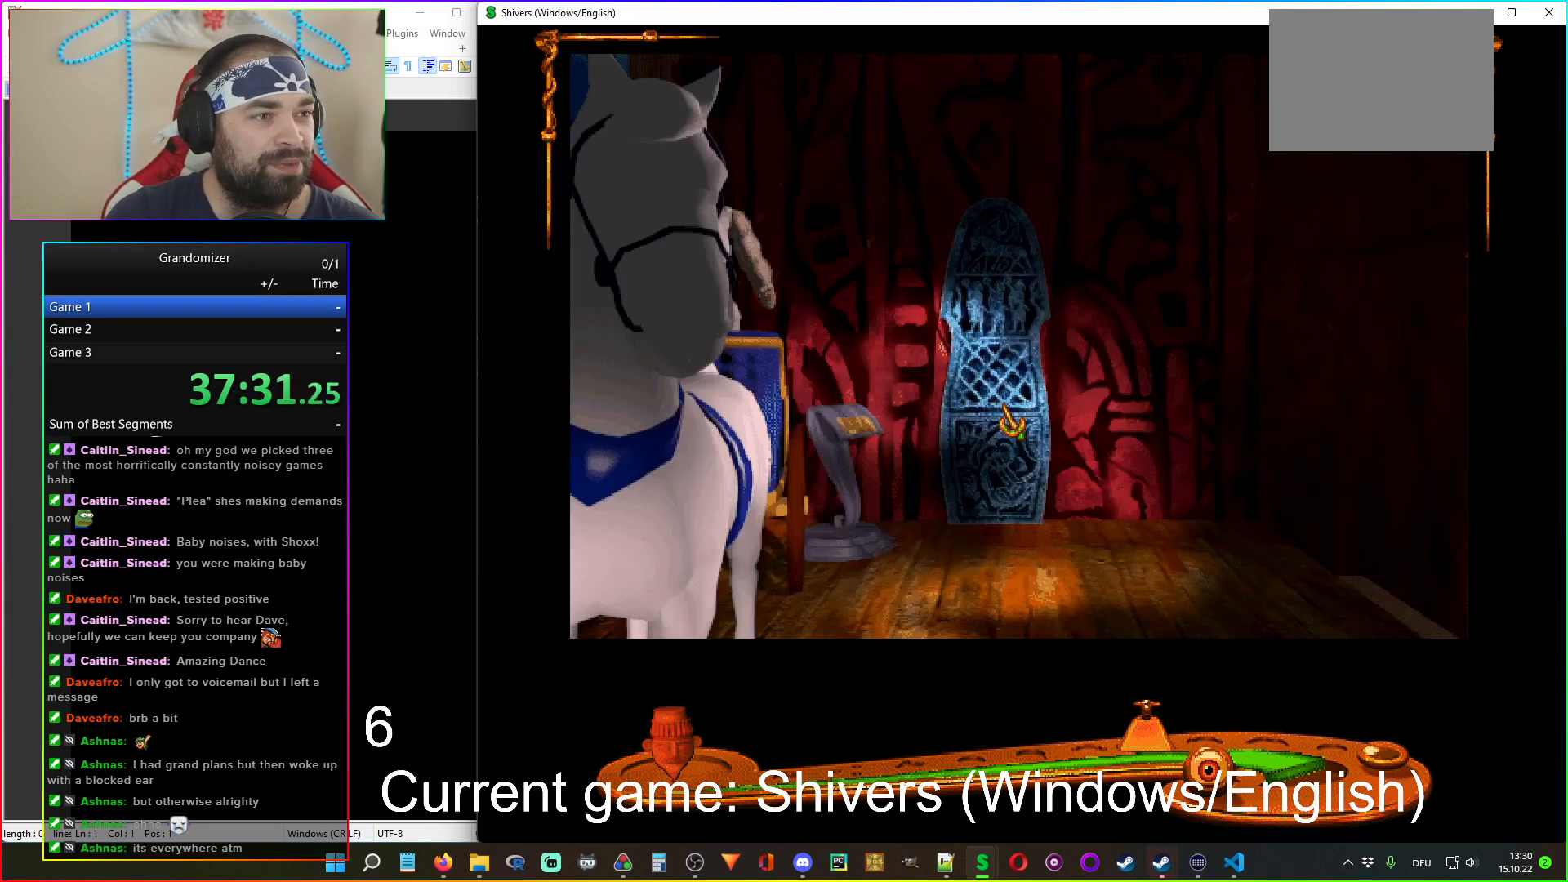
{"keys": [], "mouse": [], "events": [[17, "mouse_left", "up"], [67, "mouse_left", "down"], [134, "mouse_left", "up"]]}
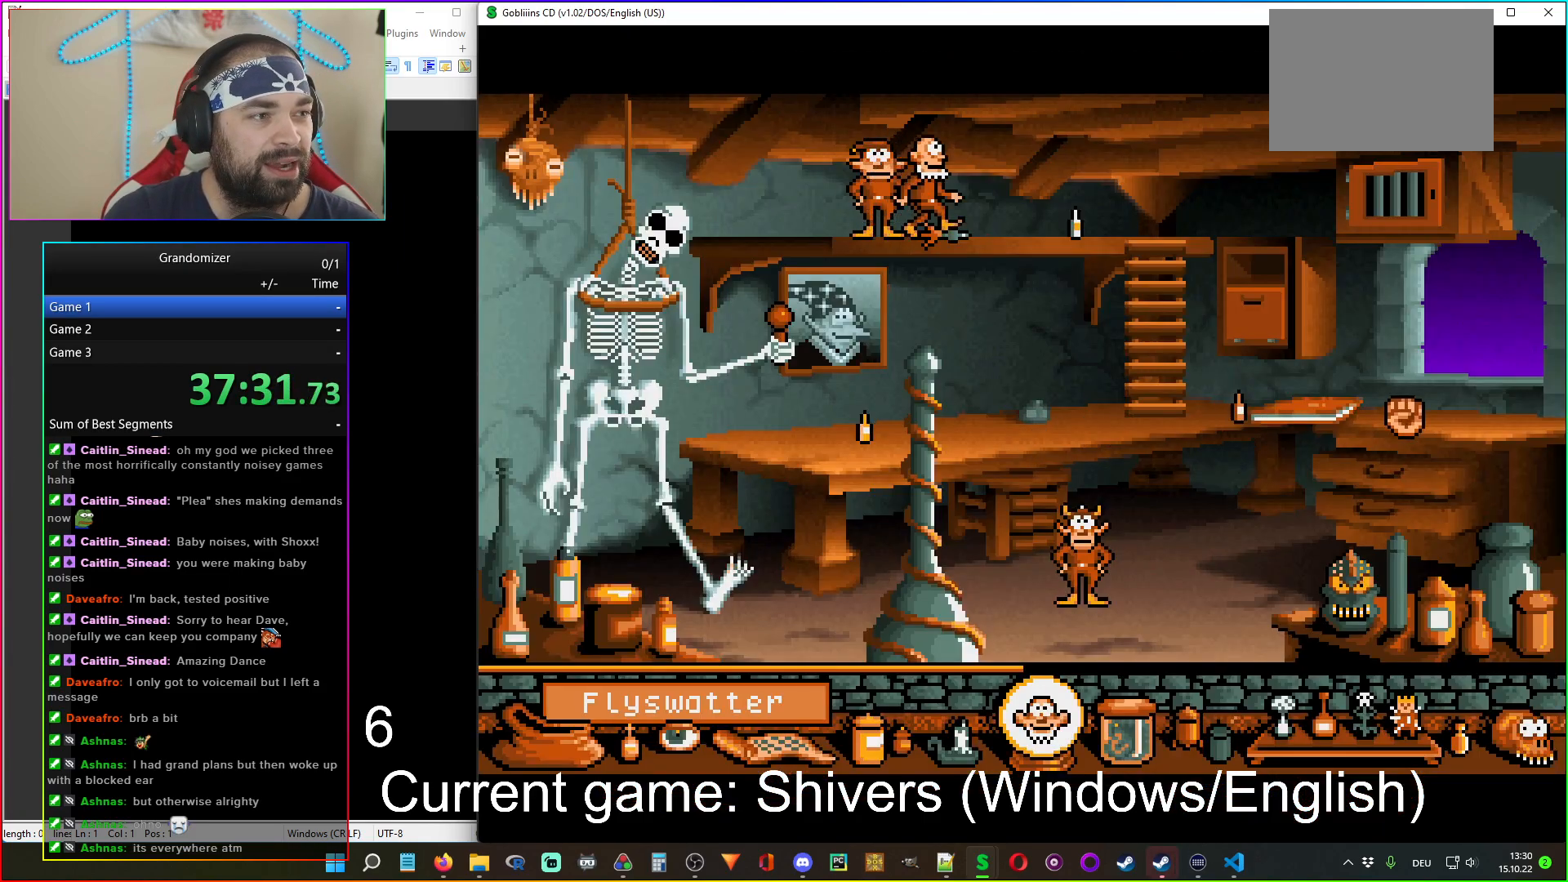
{"keys": [], "mouse": [], "events": []}
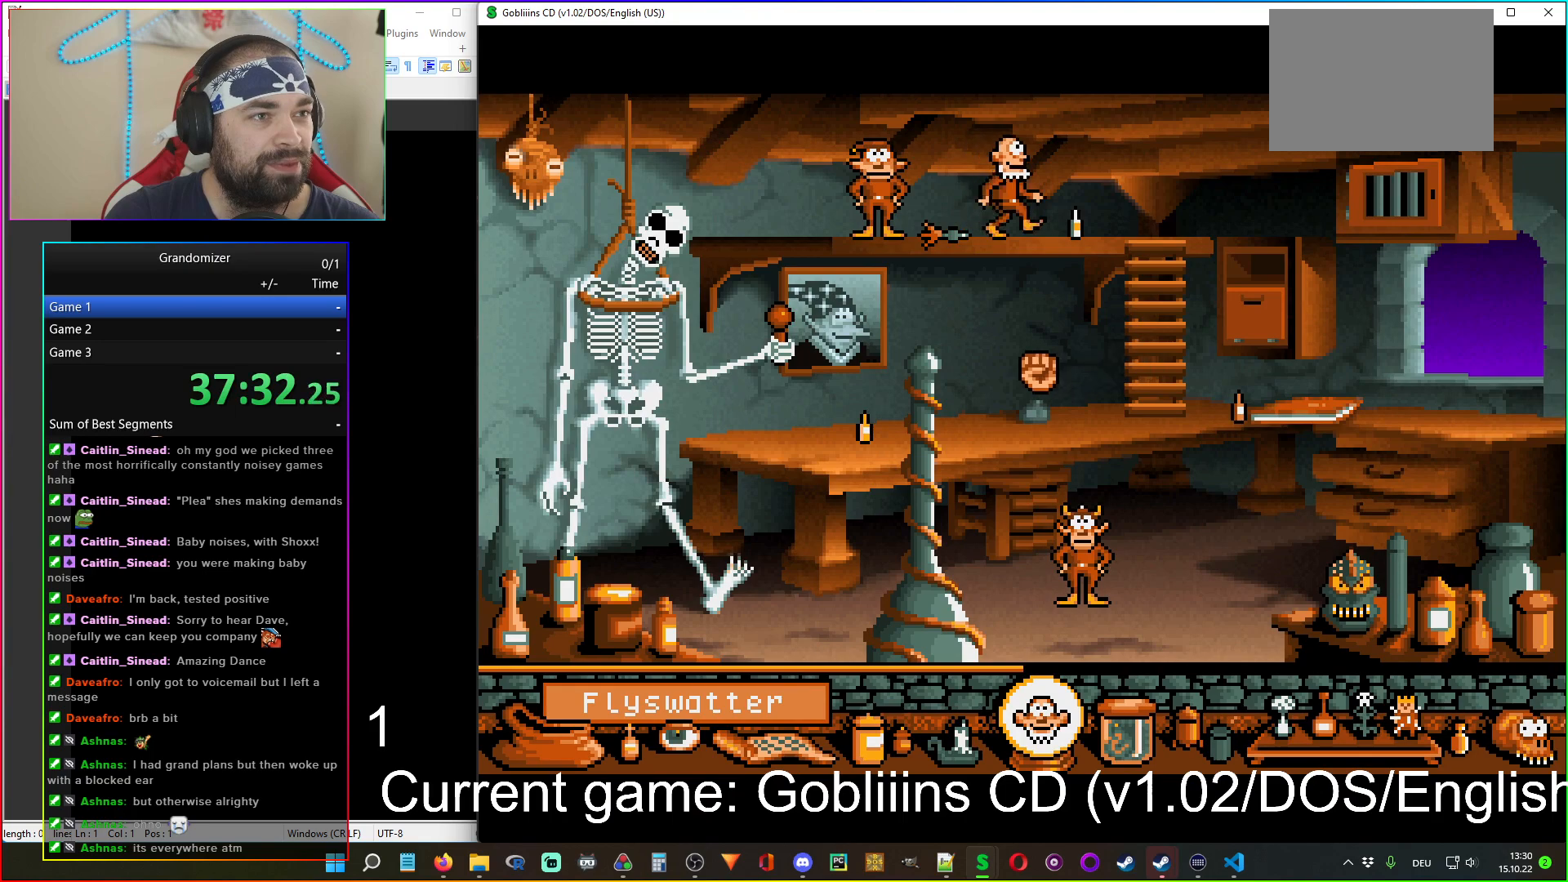
{"keys": [], "mouse": [], "events": []}
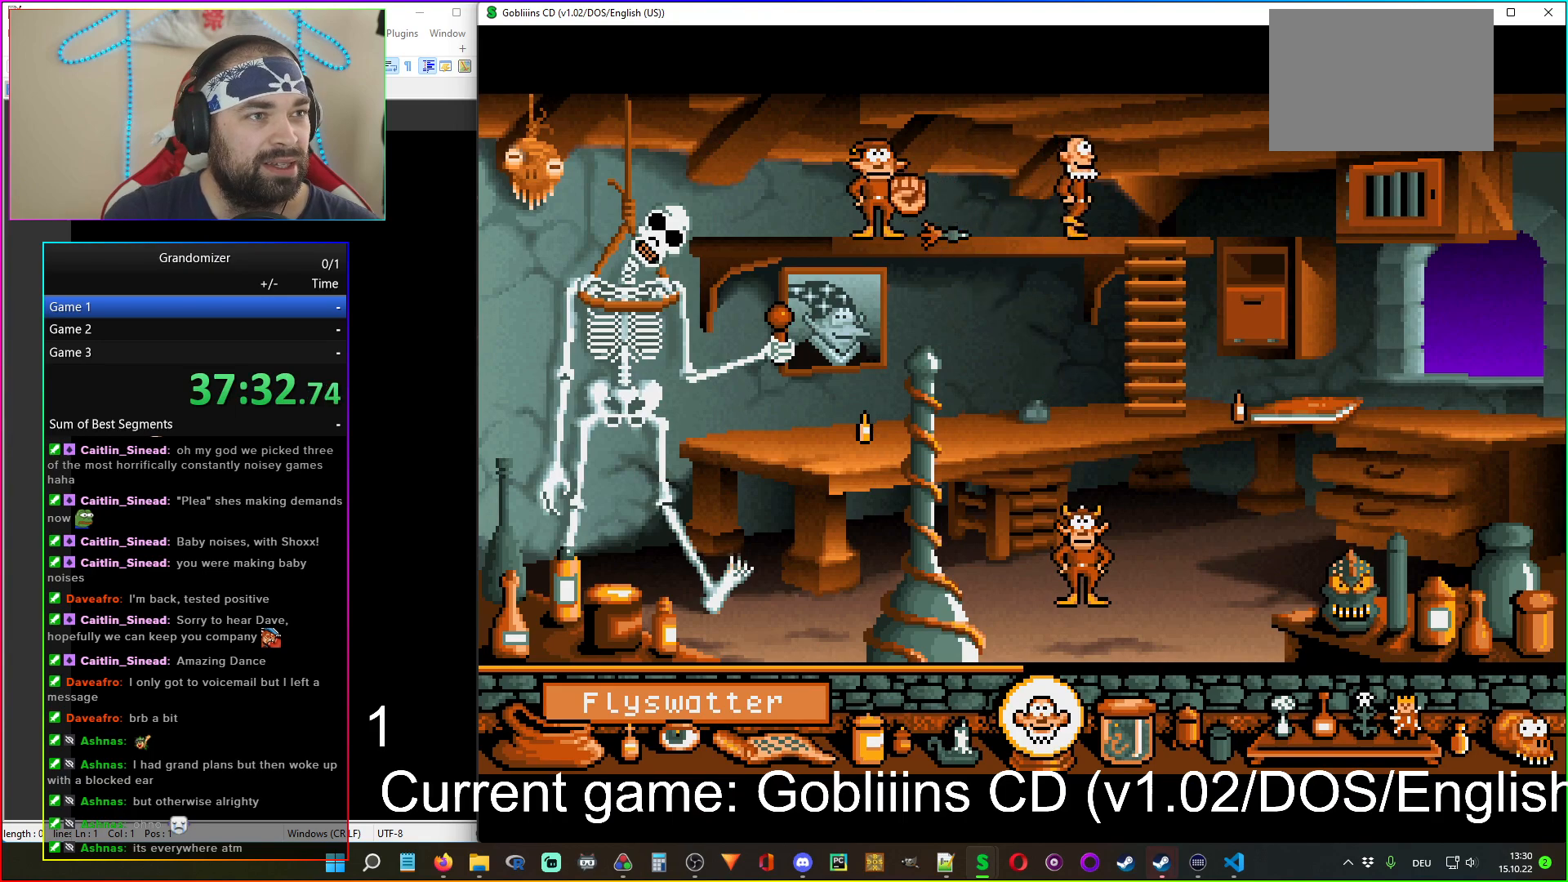
{"keys": [], "mouse": [], "events": [[84, "mouse_left", "down"], [184, "mouse_left", "up"], [334, "mouse_right", "down"], [384, "mouse_right", "up"]]}